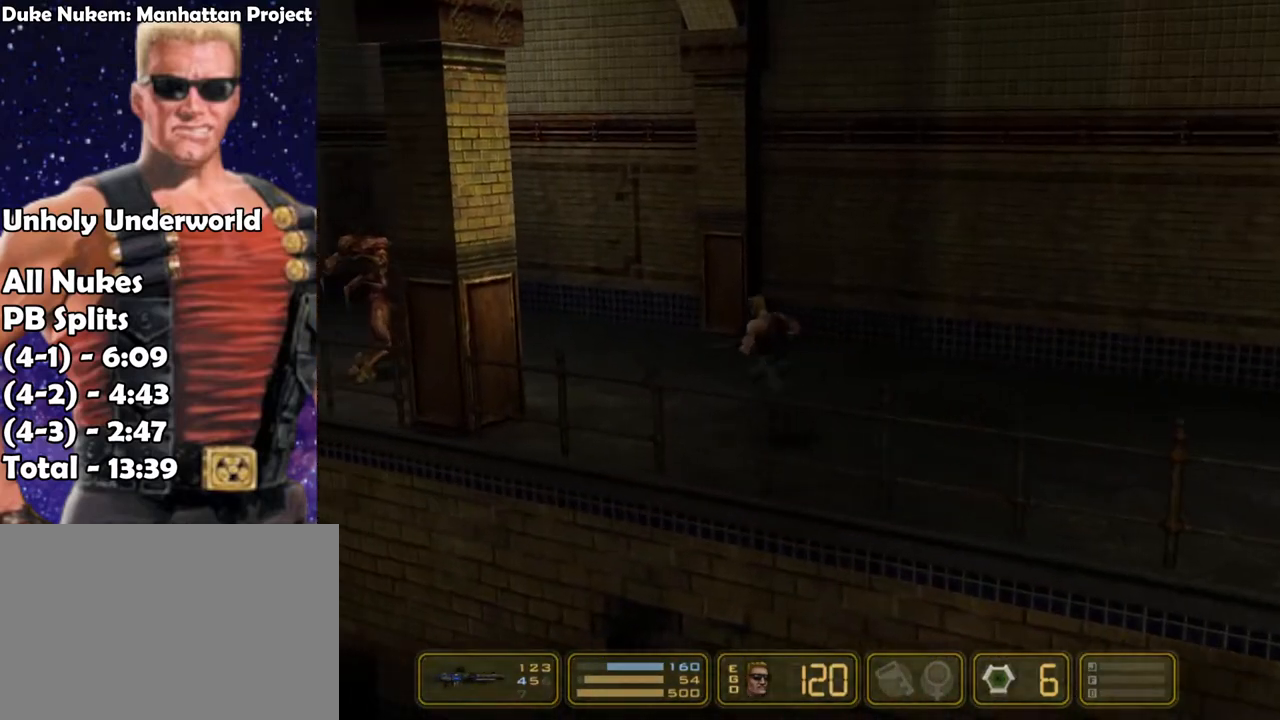
Gameplay with keyboard; each line is a JSON object with the keys held at the frame after it. "events" lists presses ("down") and releases ("up") of "1", "2", "3", "4", "5", "6", "7", "down", "jump", "kick", "left", "nweap", "pipebomb", "pweap", "right", "shoot" and "up" between this image and that frame as [ms after this image, input, new state], when the widget could be followed in between. No other keys are recorded. Mouse input is not recorded. Key names are as the overlay labels them; some are game actions (e.g. jump) rather than physical keys.
{"keys": ["jump", "left"], "events": [[333, "jump", "down"]]}
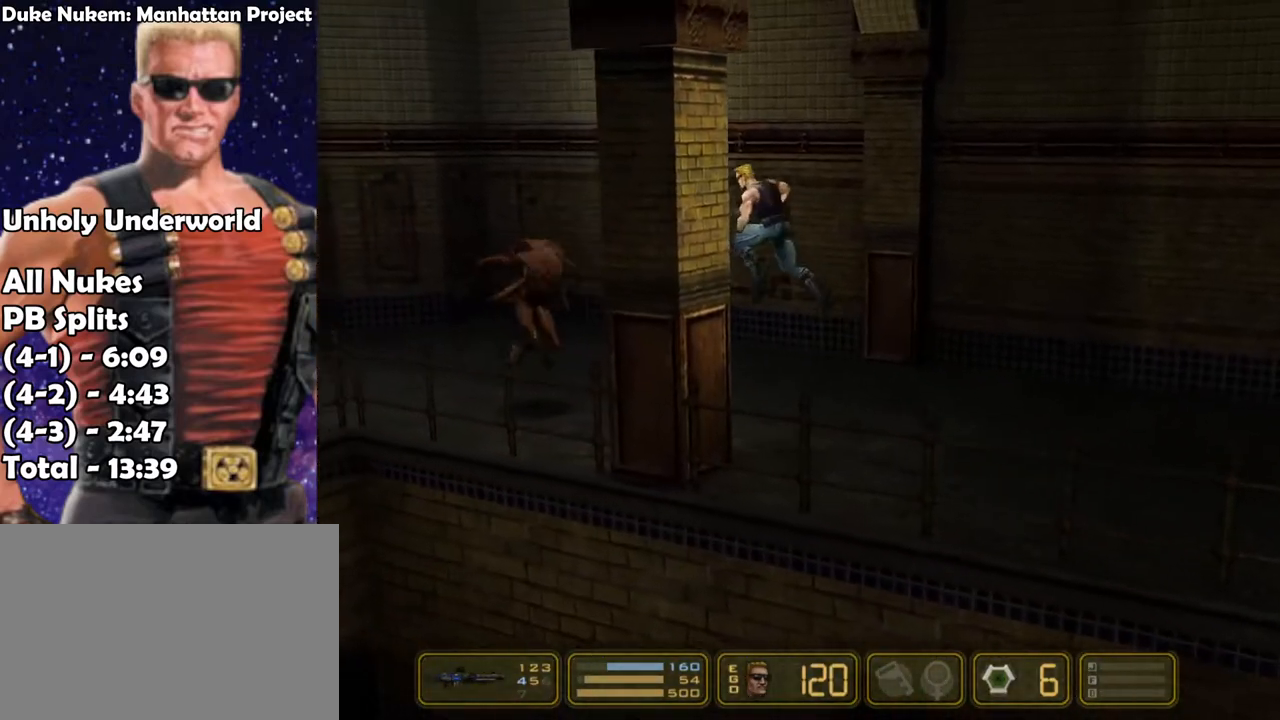
{"keys": ["left"], "events": [[83, "jump", "up"], [167, "kick", "down"], [317, "kick", "up"]]}
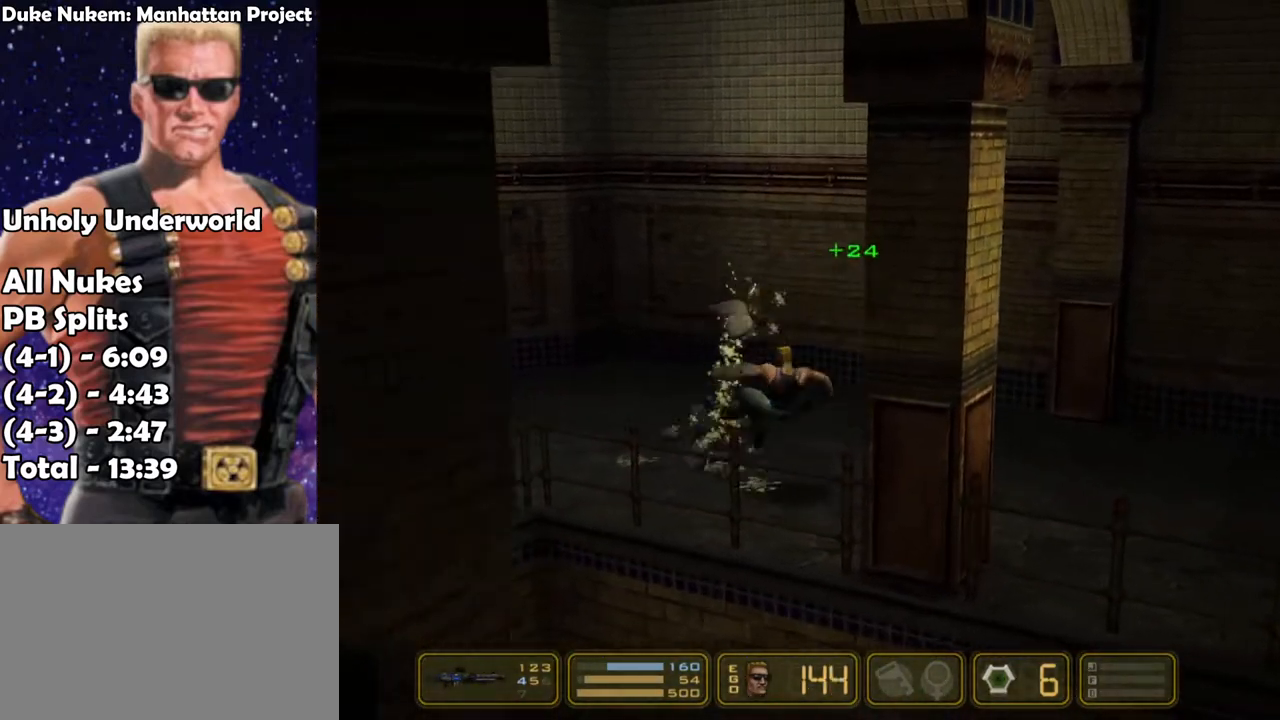
{"keys": ["left"], "events": []}
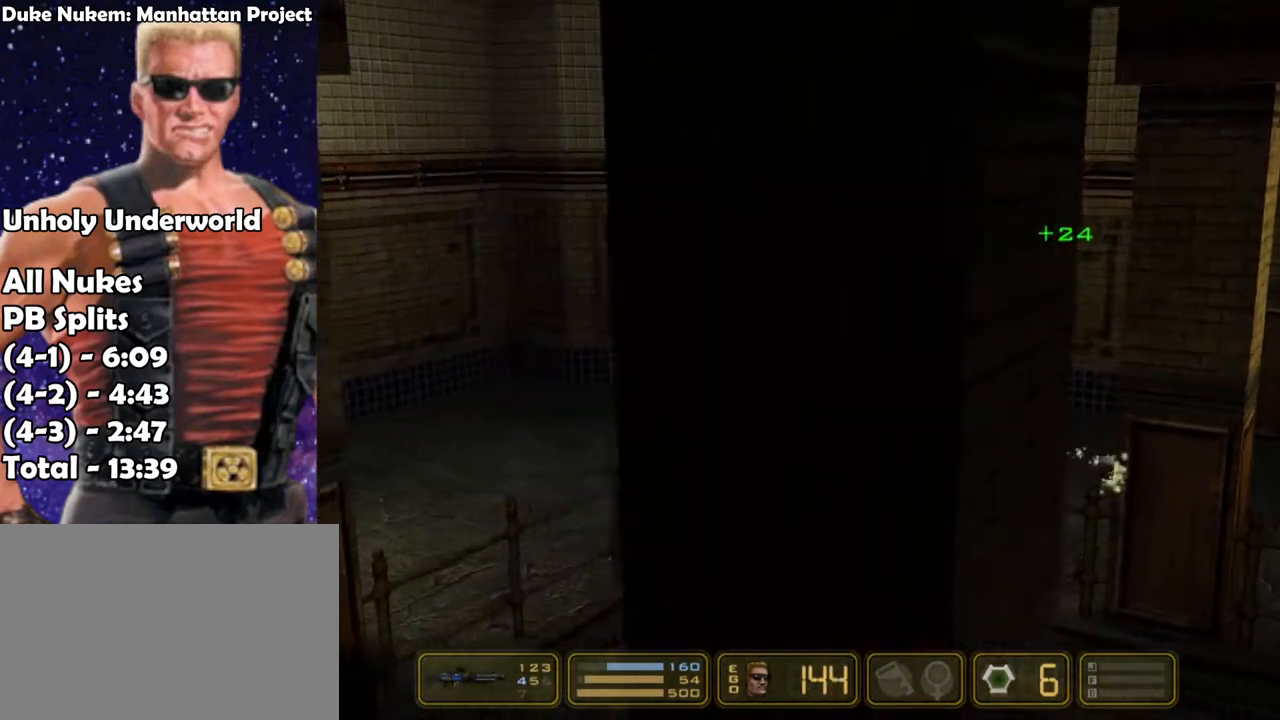
{"keys": ["left"], "events": []}
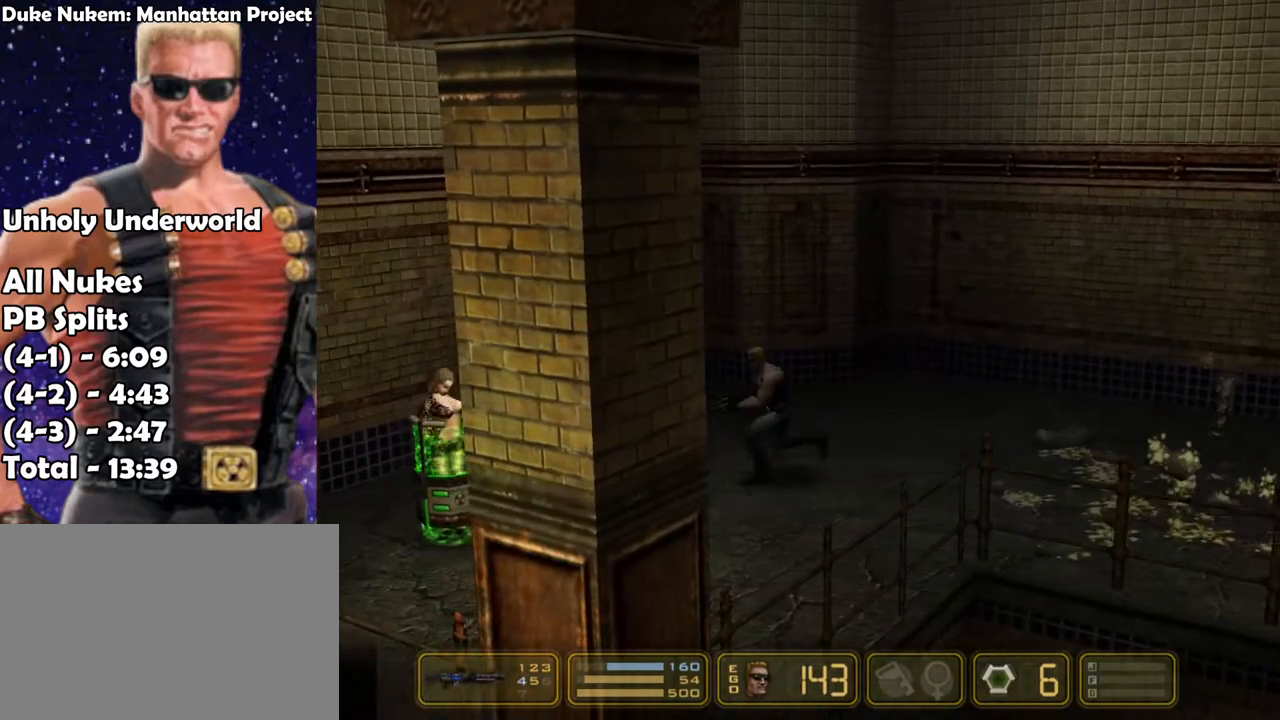
{"keys": ["left", "up"], "events": [[500, "up", "down"]]}
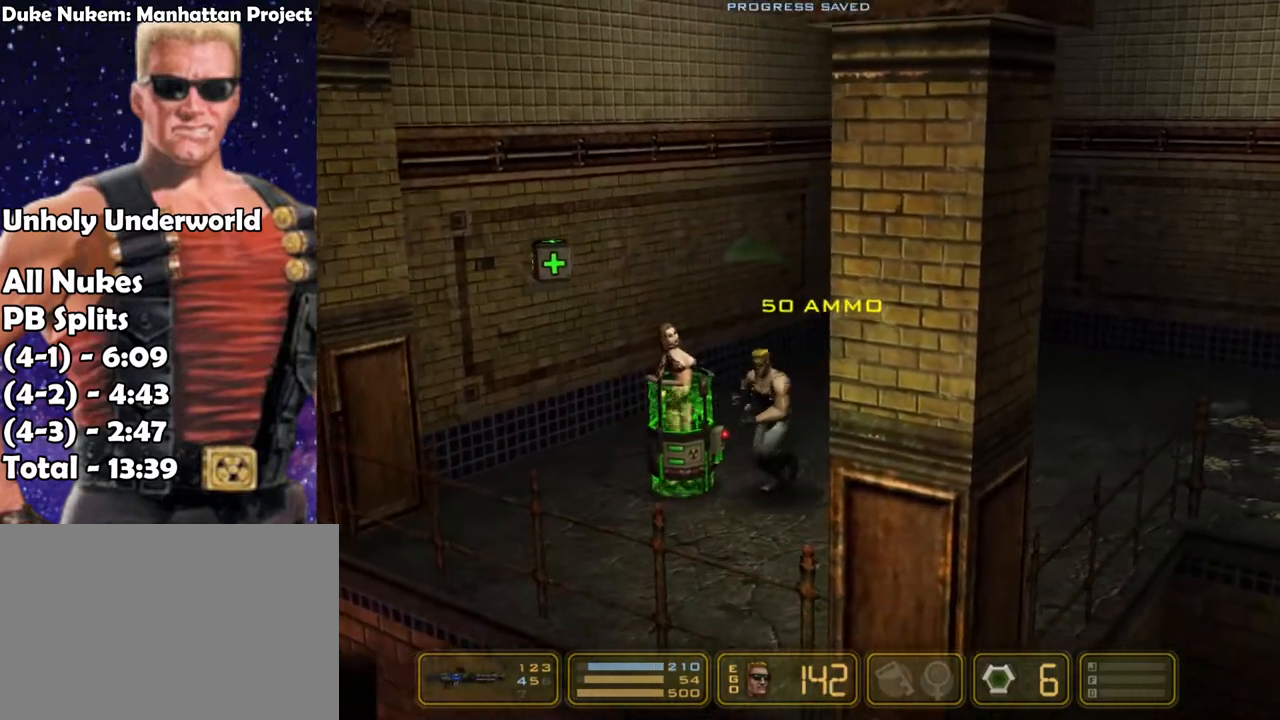
{"keys": ["right"], "events": [[100, "up", "up"], [150, "up", "down"], [233, "up", "up"], [283, "up", "down"], [367, "up", "up"], [467, "left", "up"], [467, "right", "down"]]}
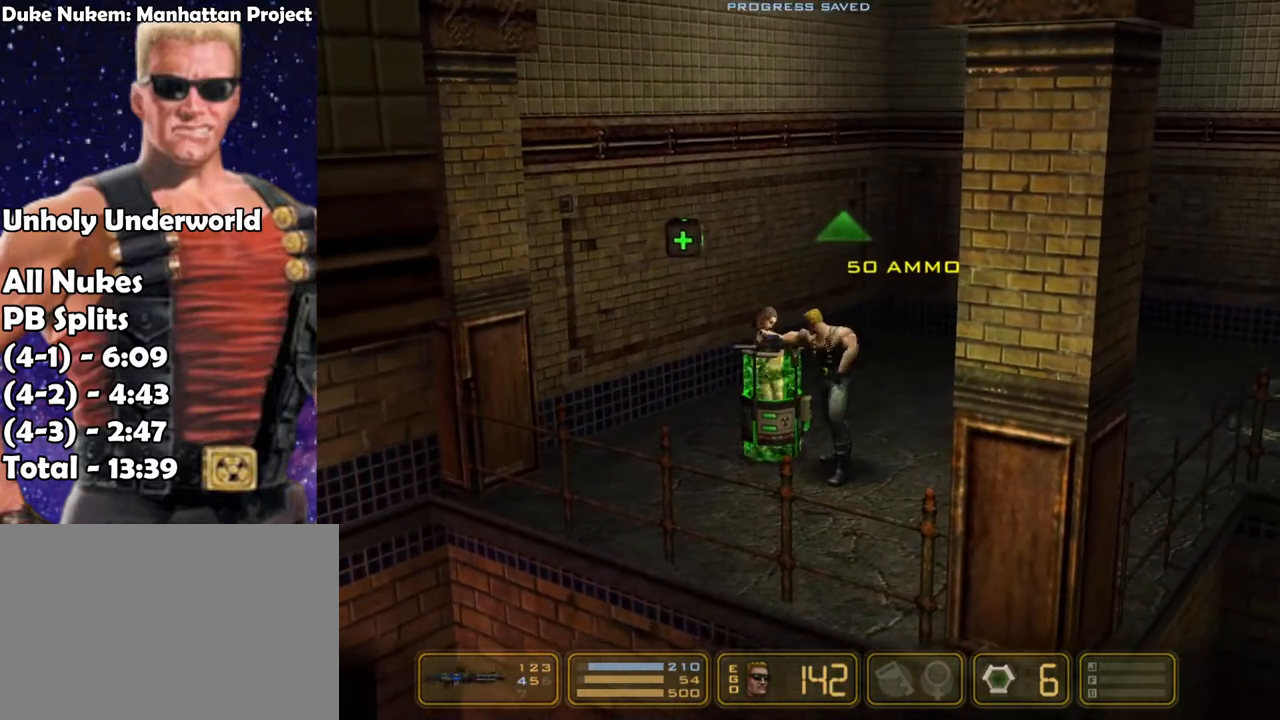
{"keys": ["right"], "events": []}
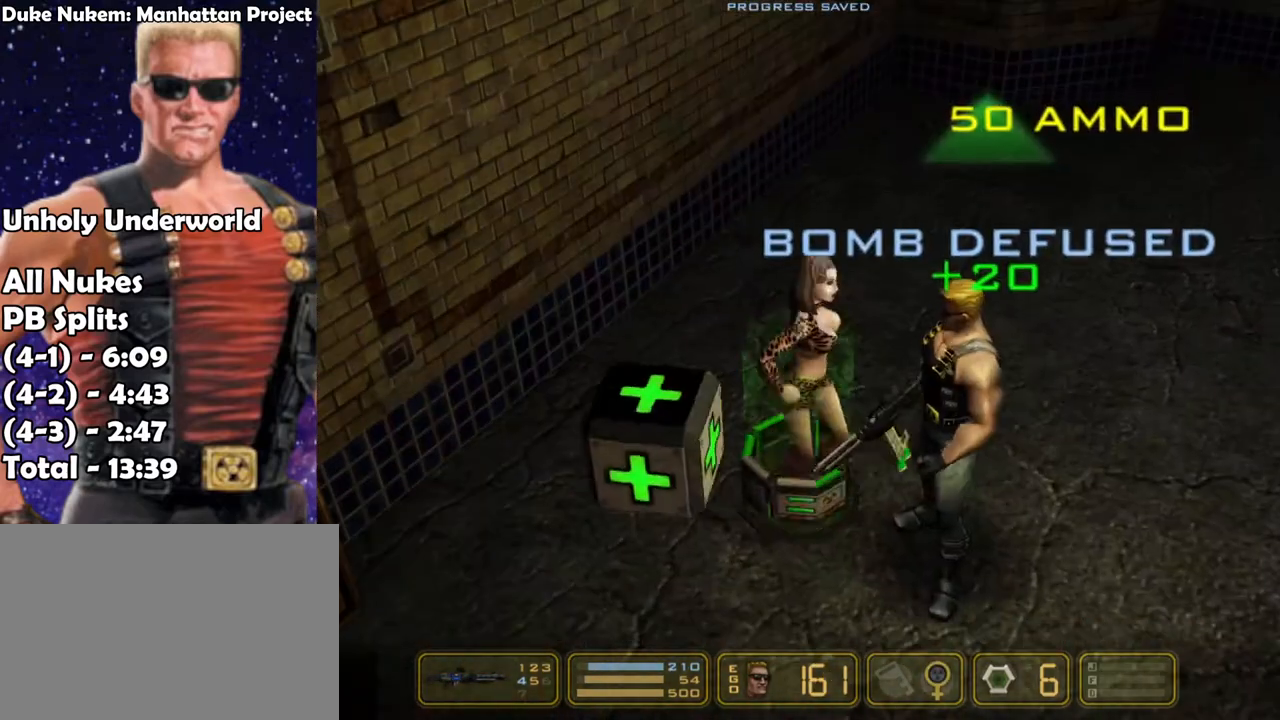
{"keys": ["right"], "events": []}
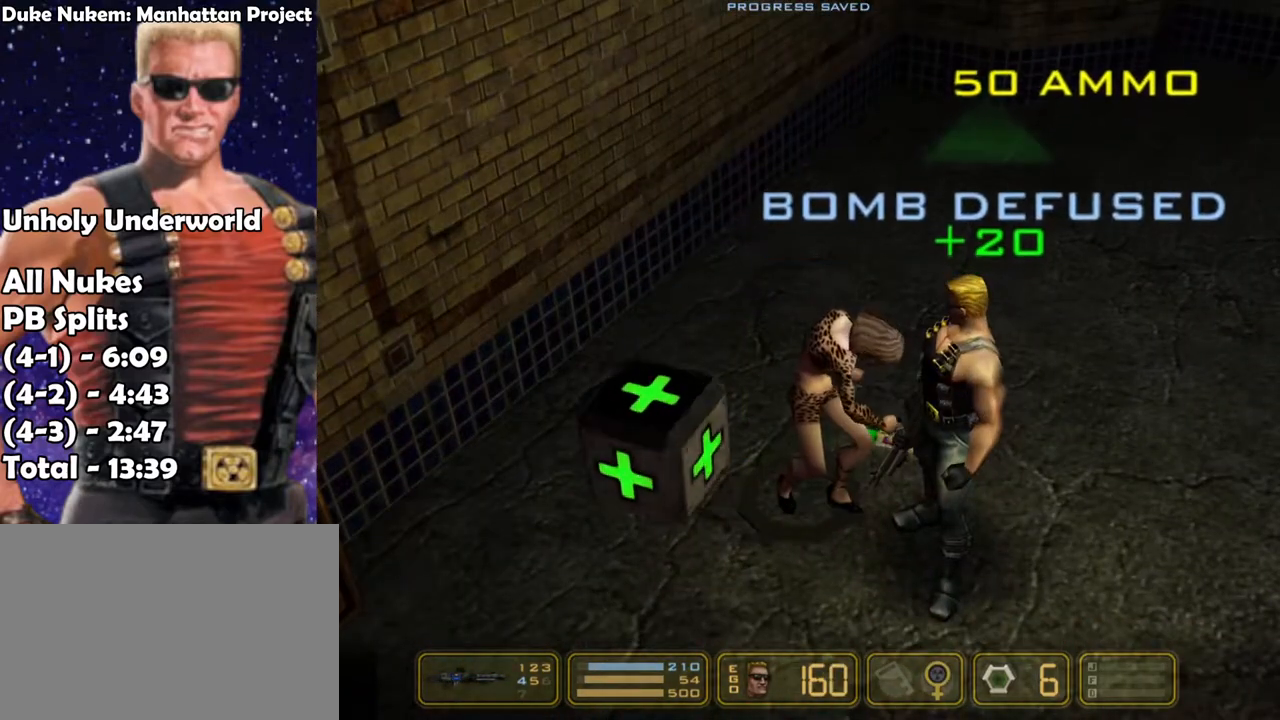
{"keys": ["right"], "events": []}
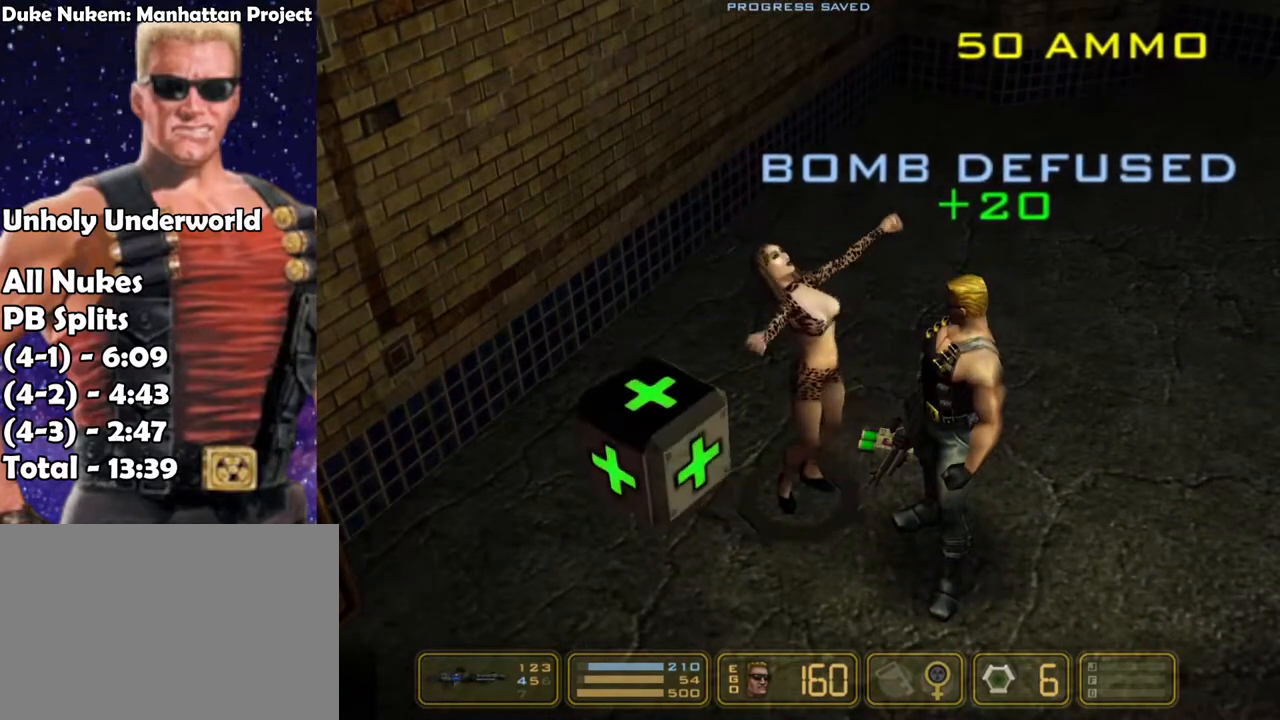
{"keys": ["right"], "events": []}
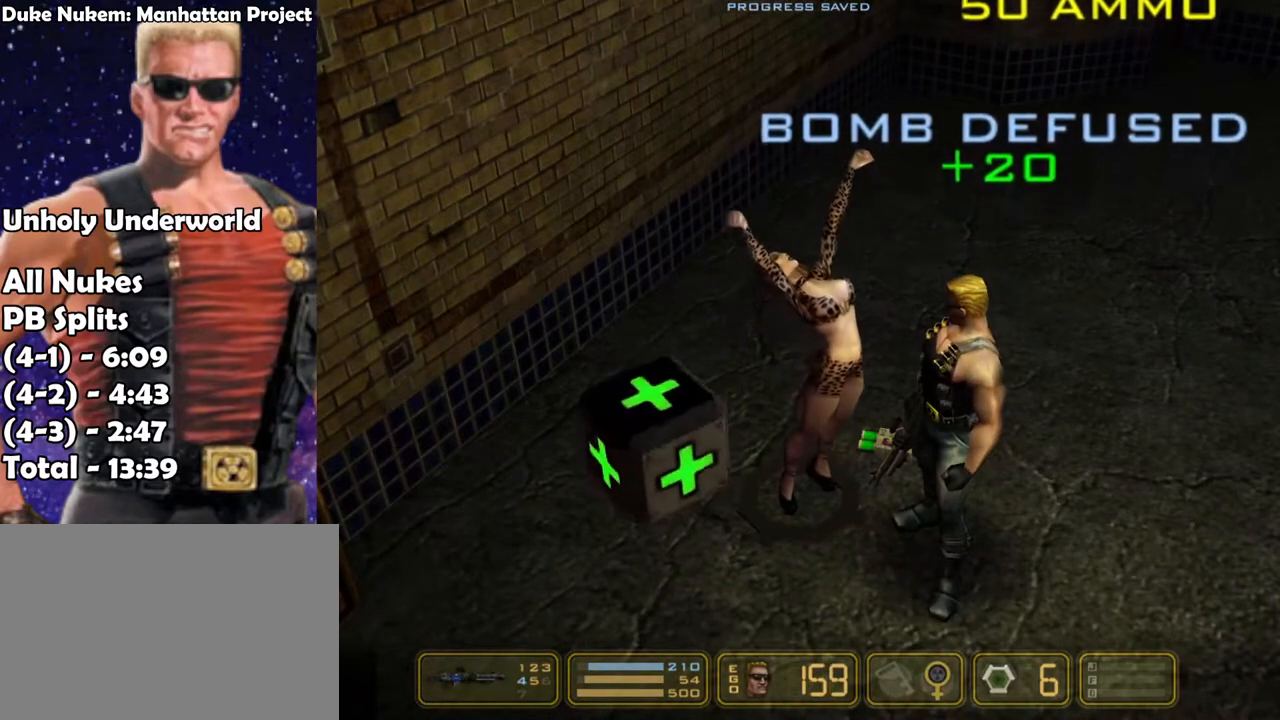
{"keys": ["right"], "events": []}
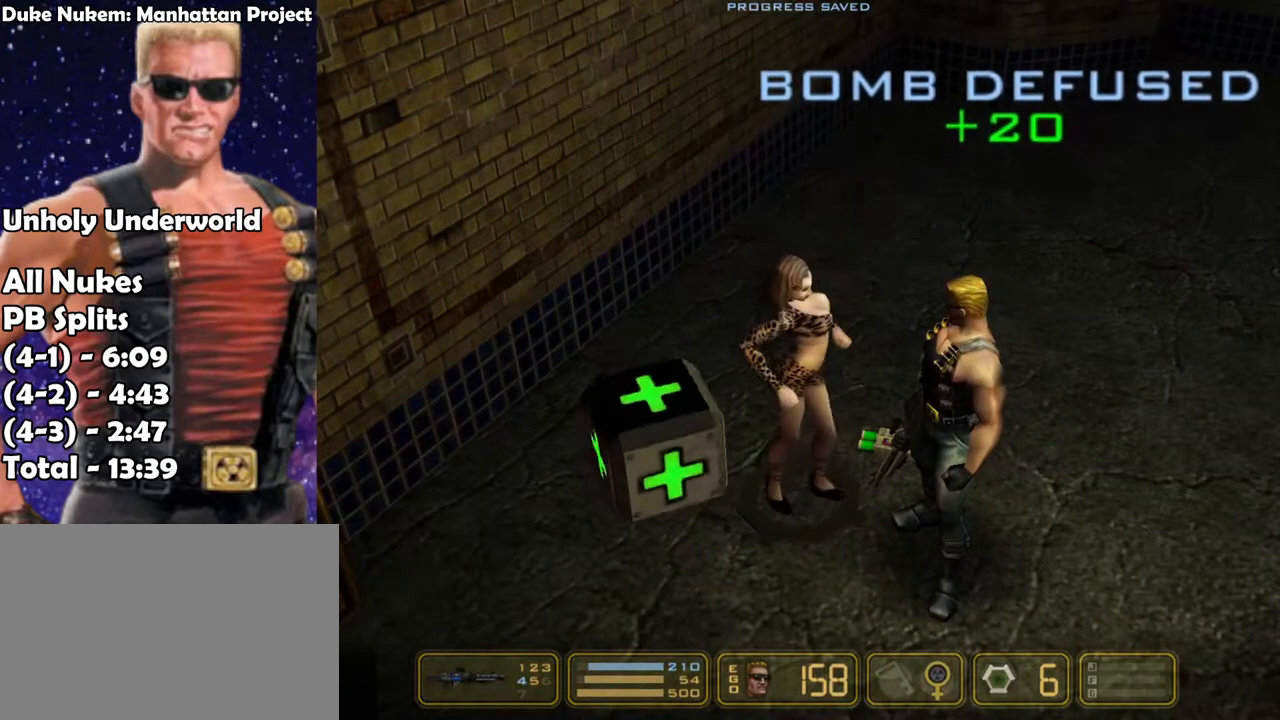
{"keys": ["right"], "events": []}
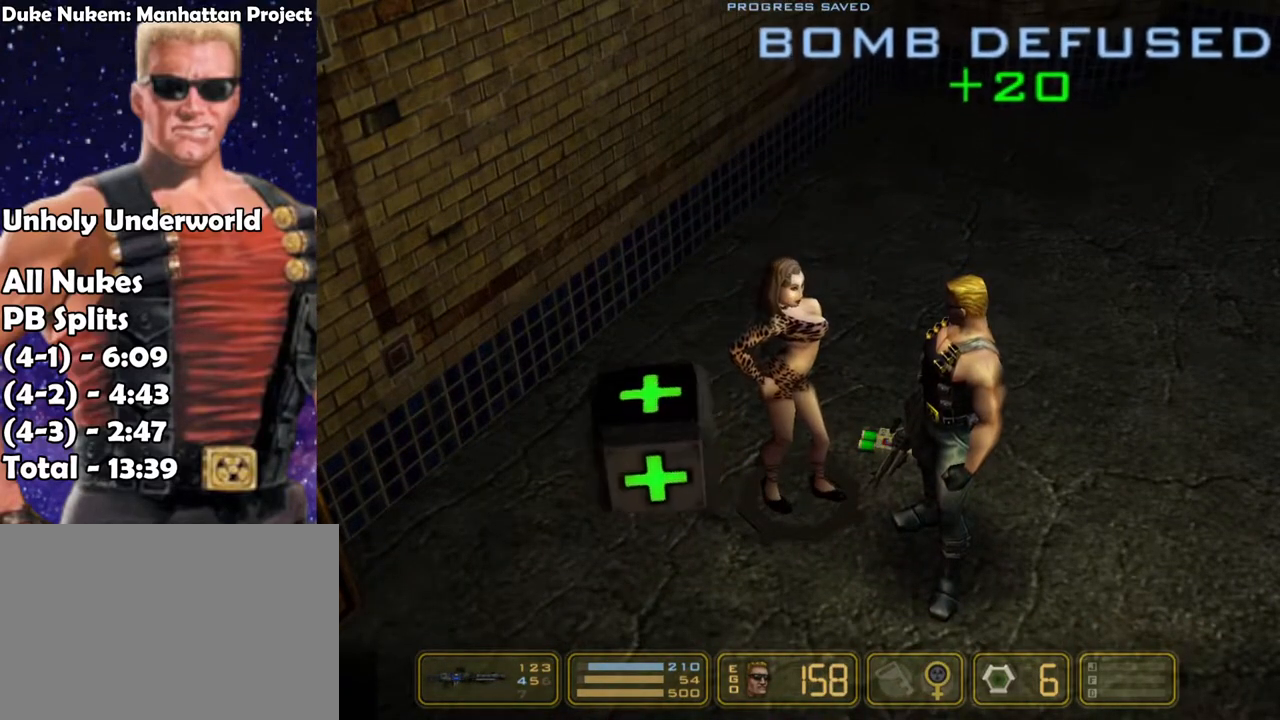
{"keys": ["right"], "events": []}
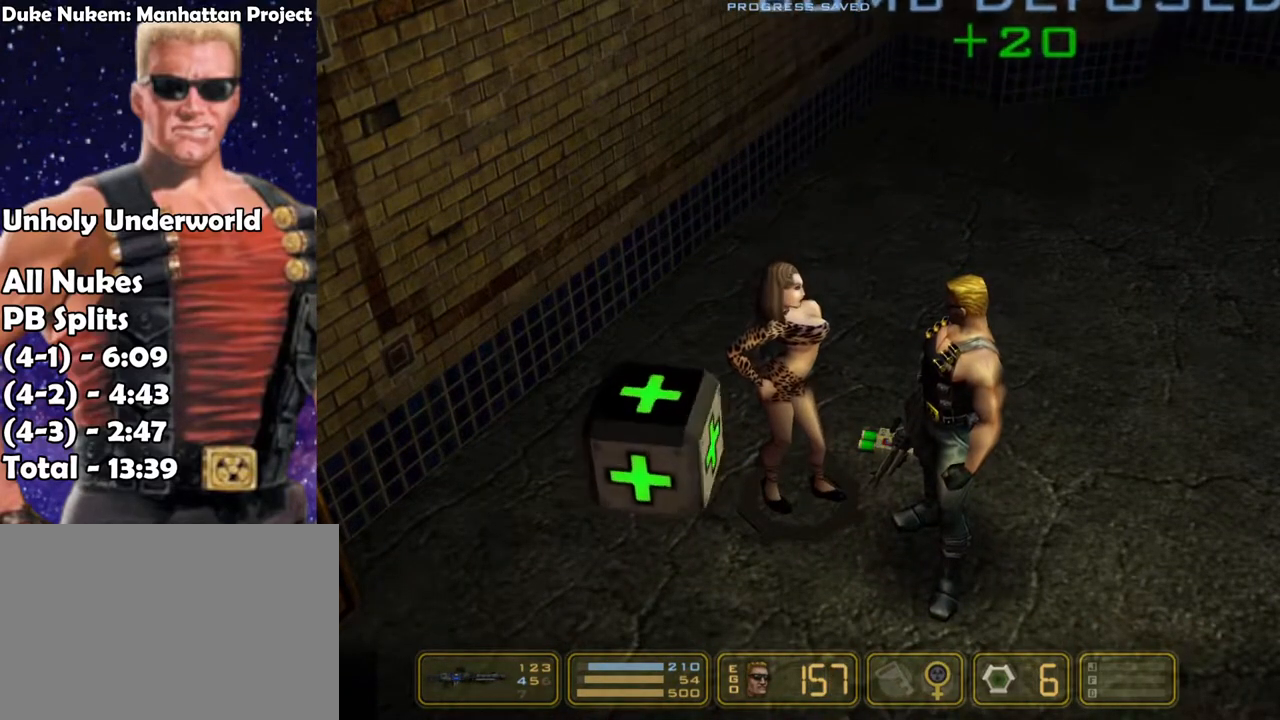
{"keys": ["right"], "events": []}
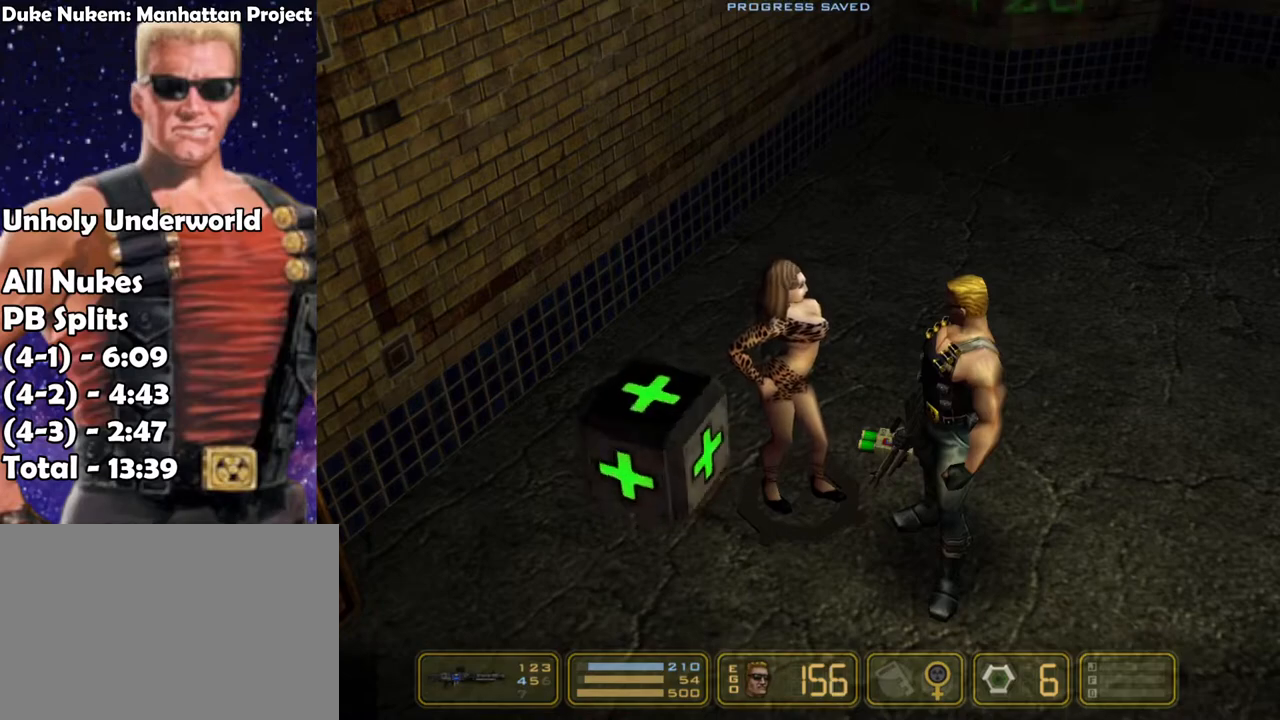
{"keys": ["right"], "events": []}
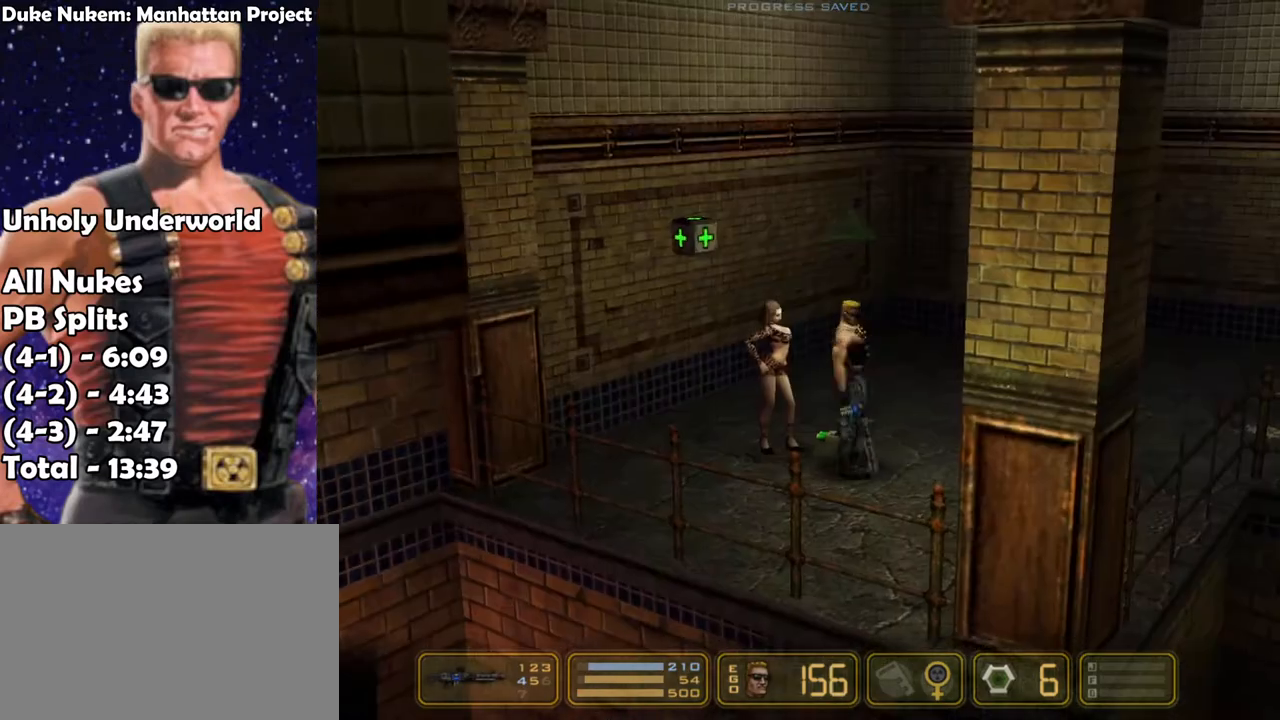
{"keys": ["right"], "events": []}
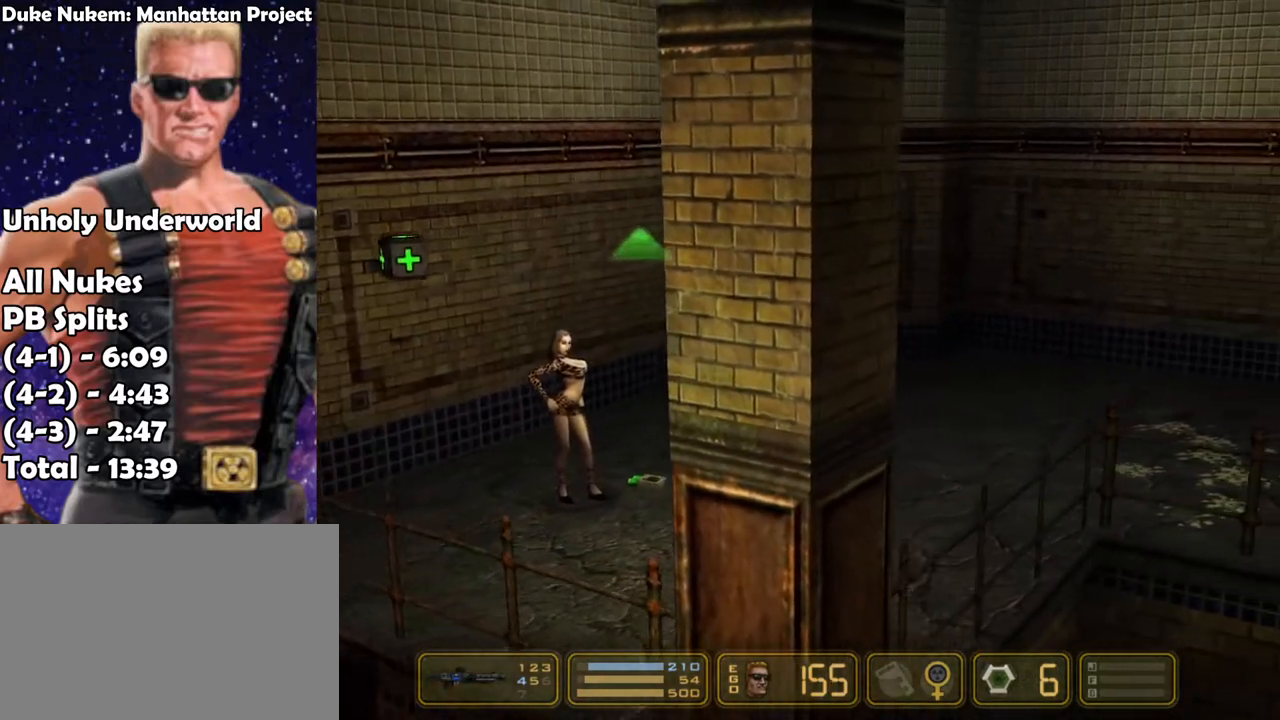
{"keys": ["right"], "events": []}
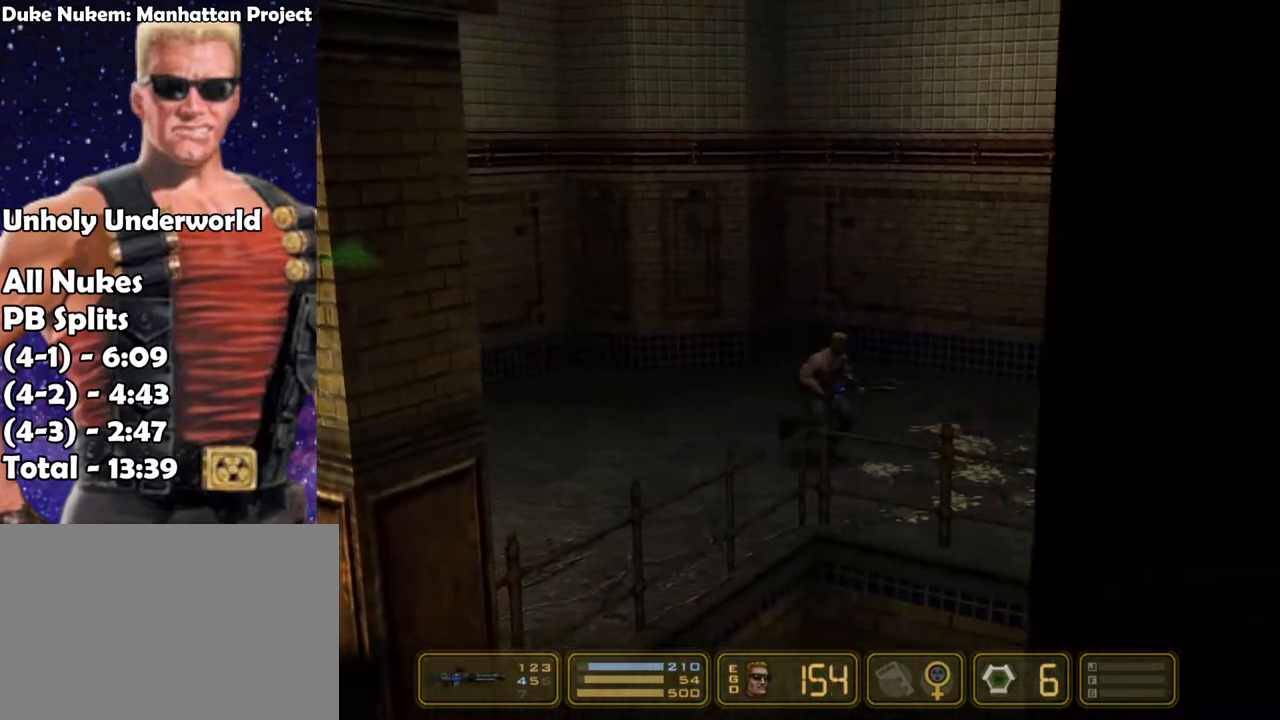
{"keys": ["right"], "events": []}
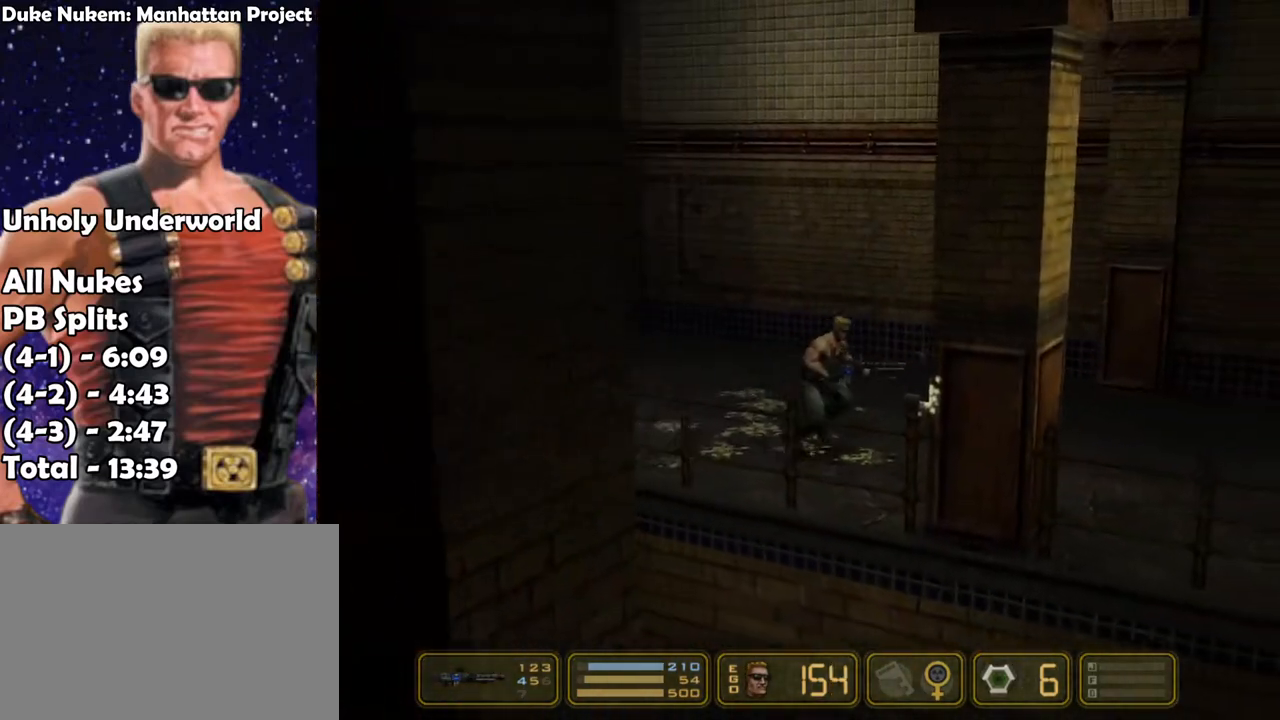
{"keys": ["right"], "events": []}
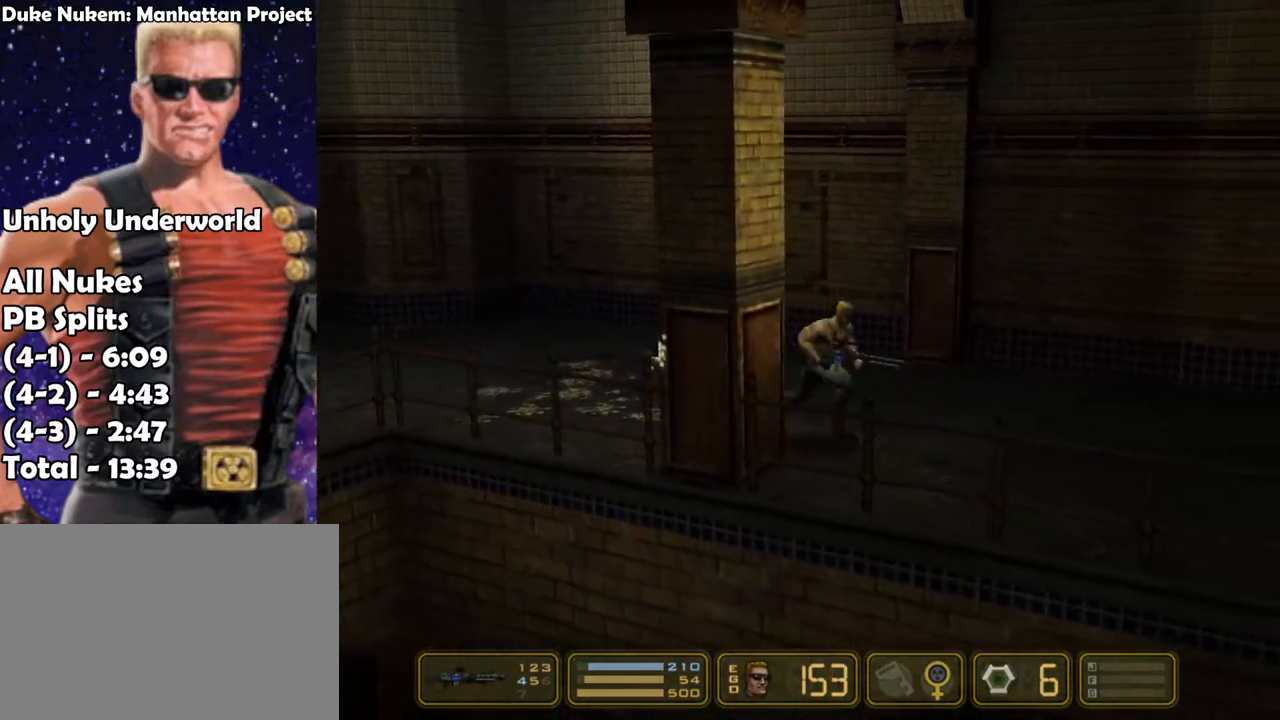
{"keys": ["right"], "events": []}
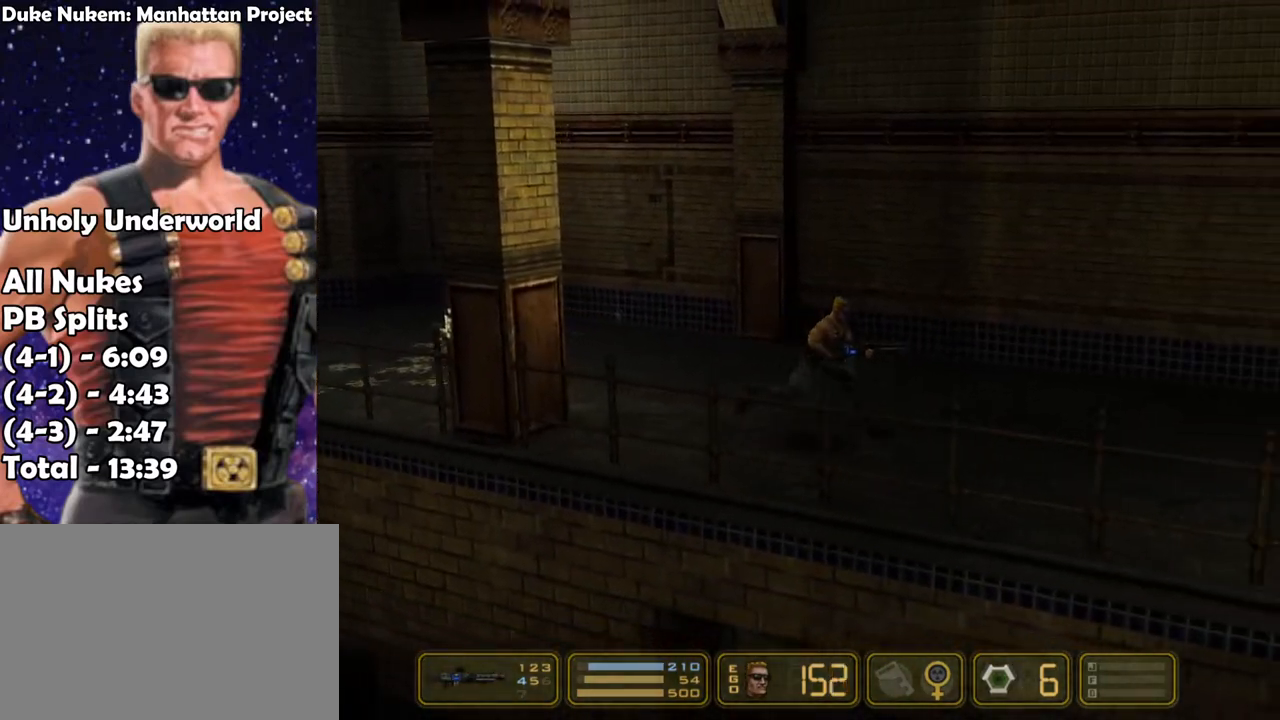
{"keys": ["right"], "events": []}
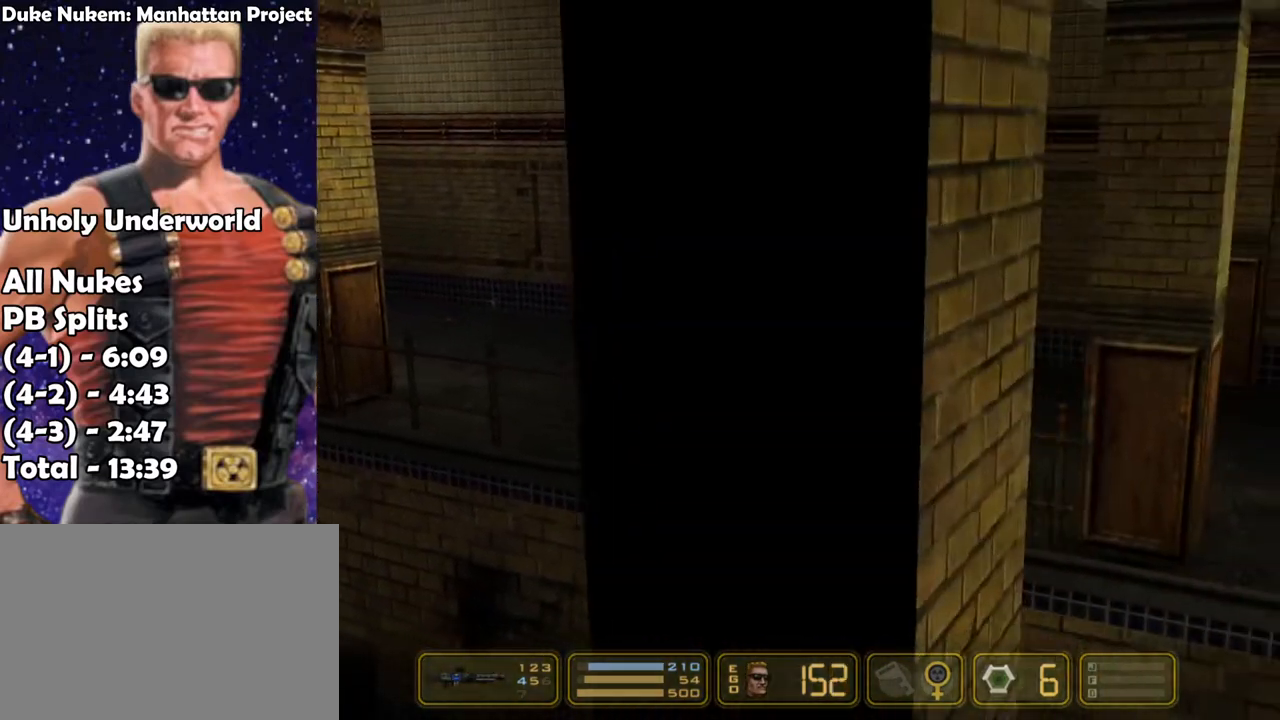
{"keys": ["right"], "events": []}
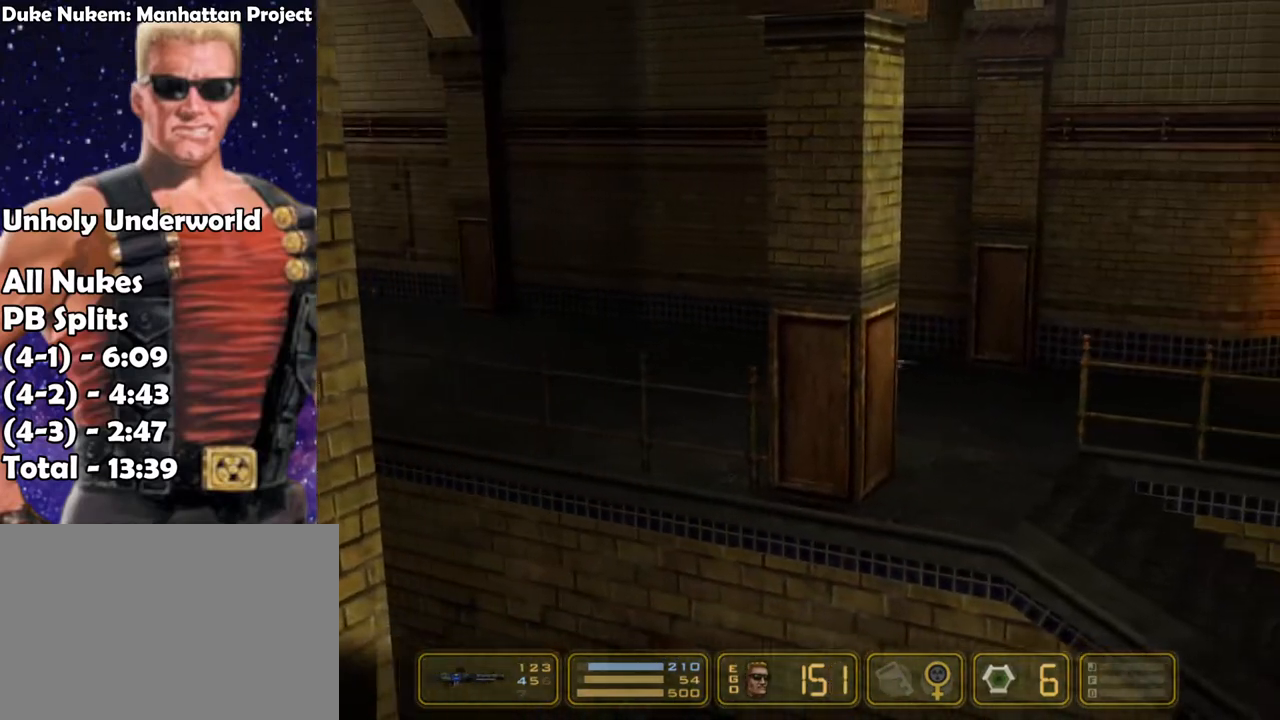
{"keys": ["right"], "events": []}
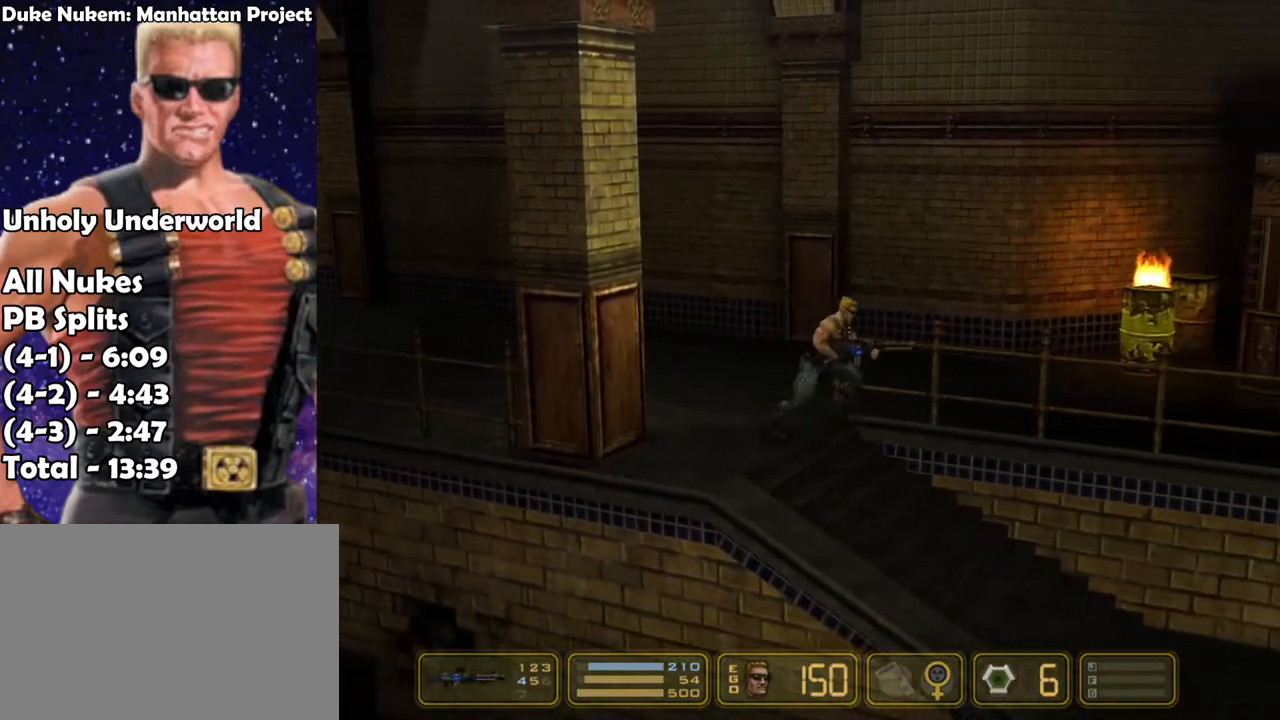
{"keys": ["right"], "events": []}
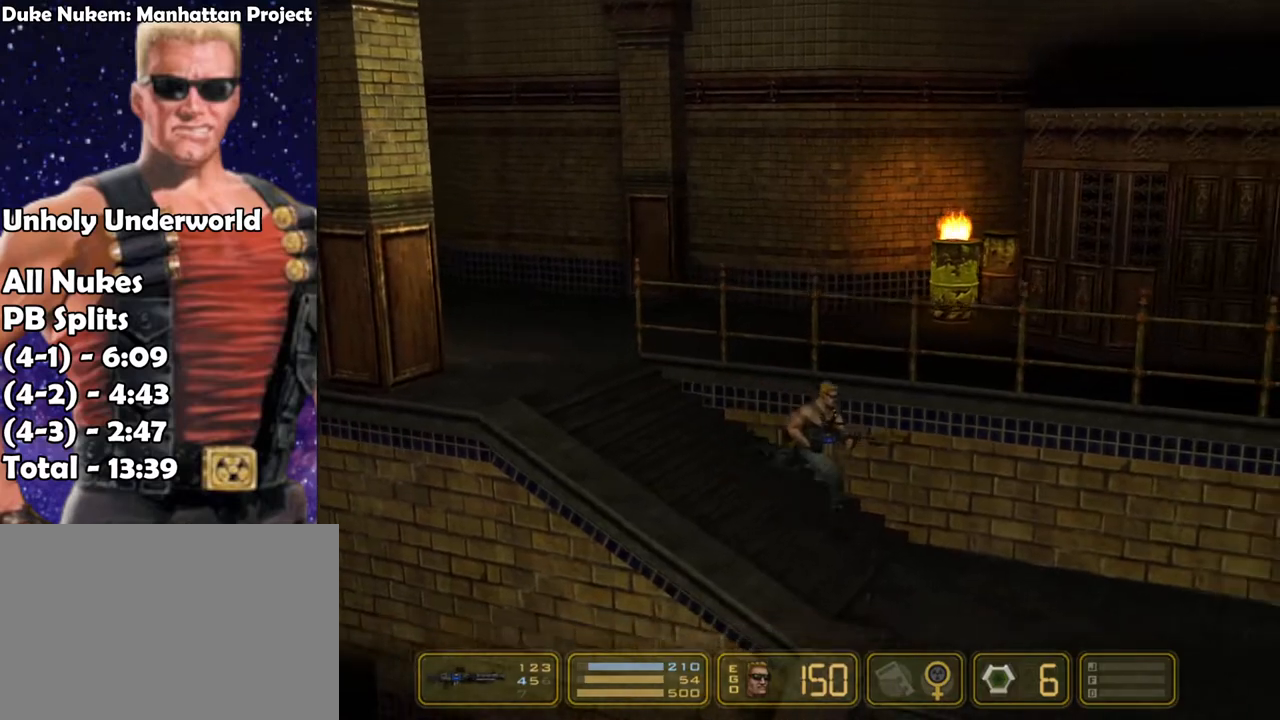
{"keys": ["right"], "events": []}
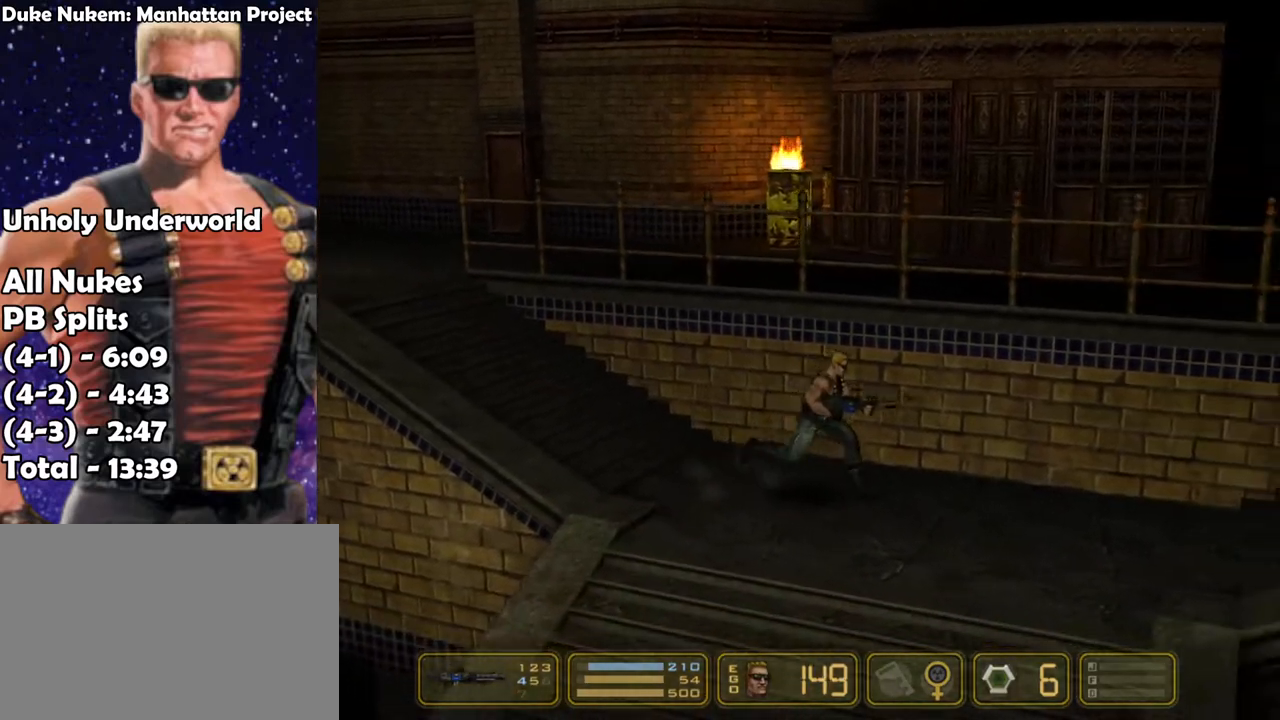
{"keys": ["right"], "events": []}
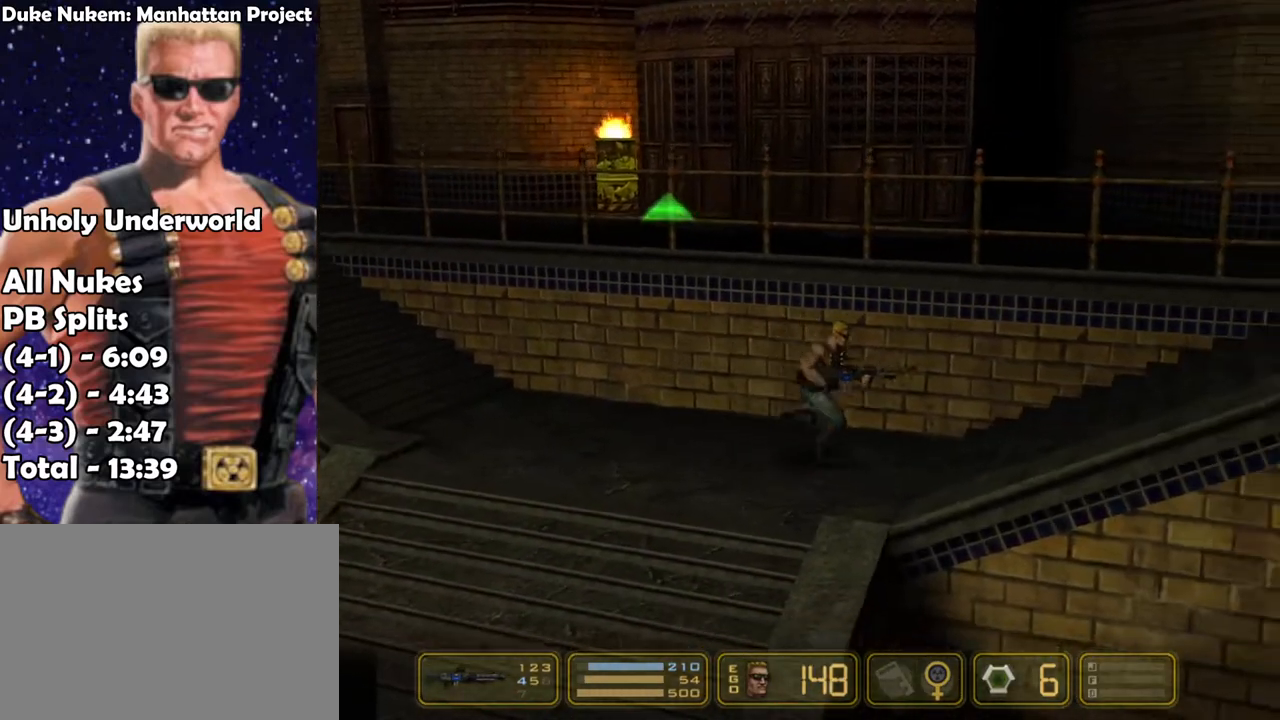
{"keys": ["right"], "events": []}
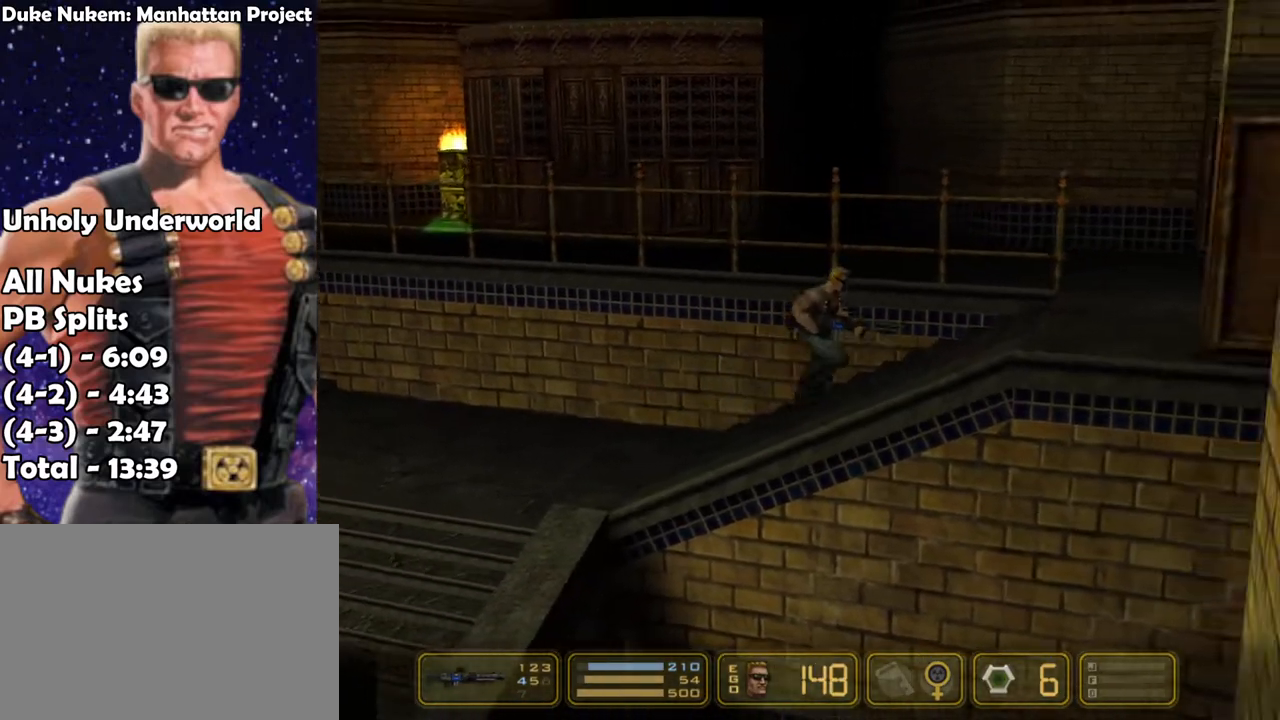
{"keys": ["right"], "events": []}
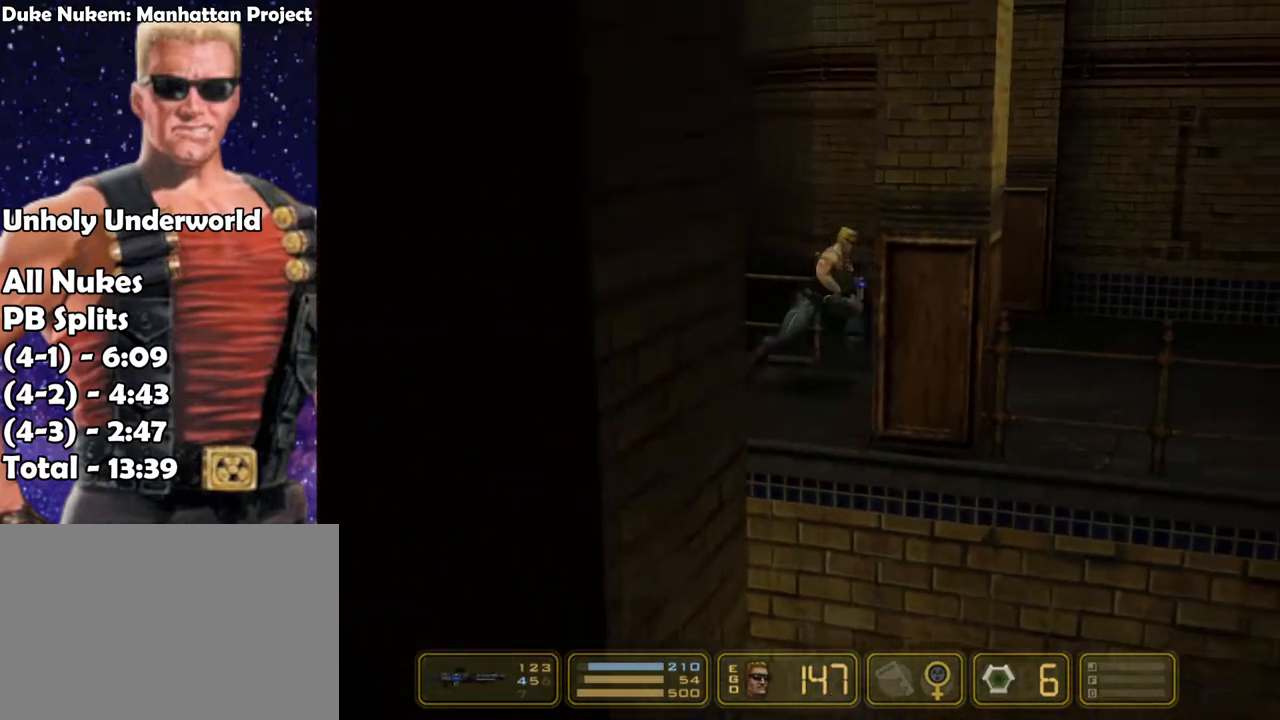
{"keys": ["3", "right", "shoot"], "events": [[450, "shoot", "down"], [500, "3", "down"]]}
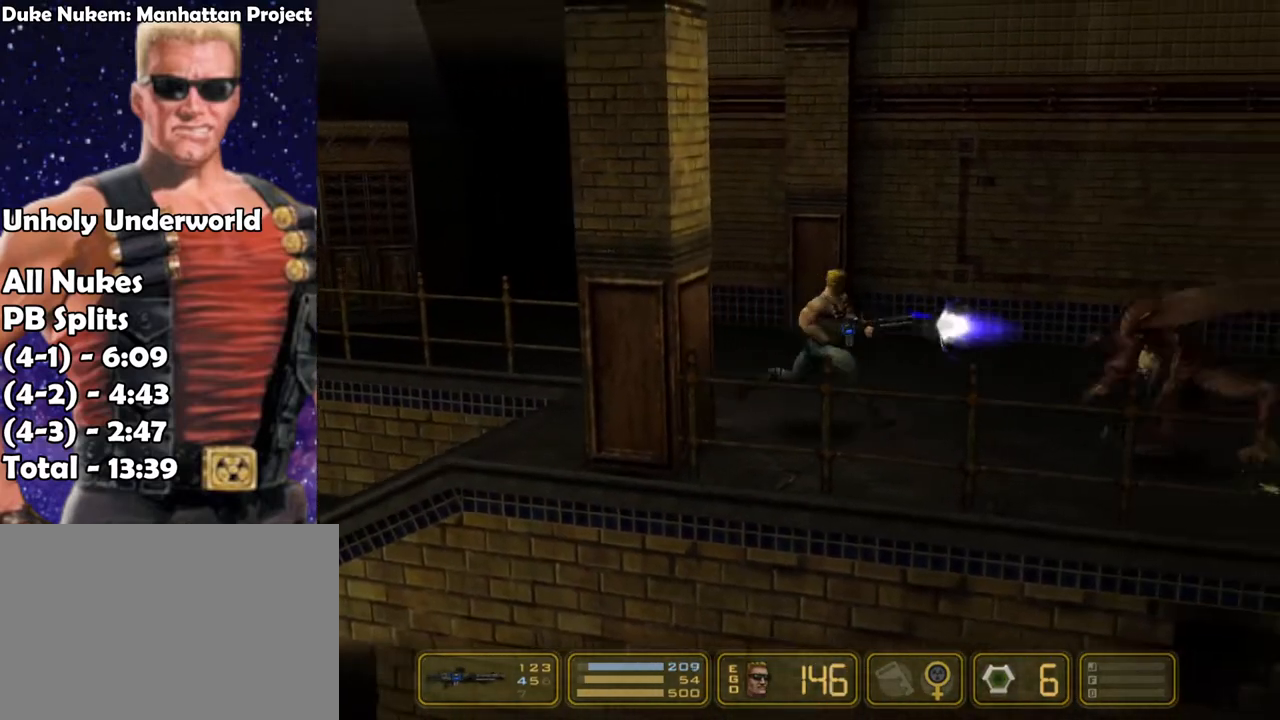
{"keys": ["right"], "events": [[100, "4", "down"], [150, "3", "up"], [200, "3", "down"], [233, "4", "up"], [283, "4", "down"], [383, "3", "up"], [383, "4", "up"], [417, "shoot", "up"]]}